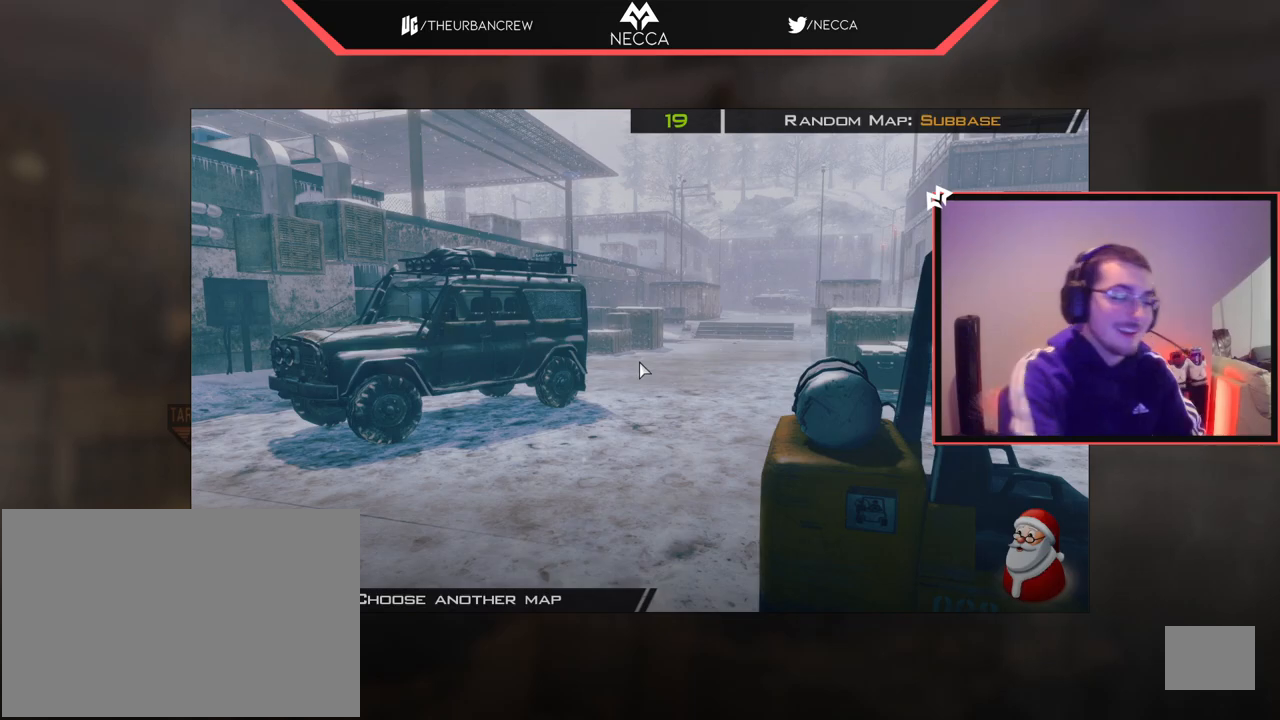
Gameplay with a controller (PlayStation layout); each line is a JSON object with the inputs held at the frame after it. "events" lists button and stick changes between this image and that frame as [ms after this image, input, new state], when the widget could be followed in between.
{"buttons": [], "left_stick": "up-right", "right_stick": "center", "events": [[201, "CIRCLE", "down"], [201, "DPAD_DOWN", "down"], [217, "CIRCLE", "up"], [284, "DPAD_DOWN", "up"], [451, "left_stick", "up-right"]]}
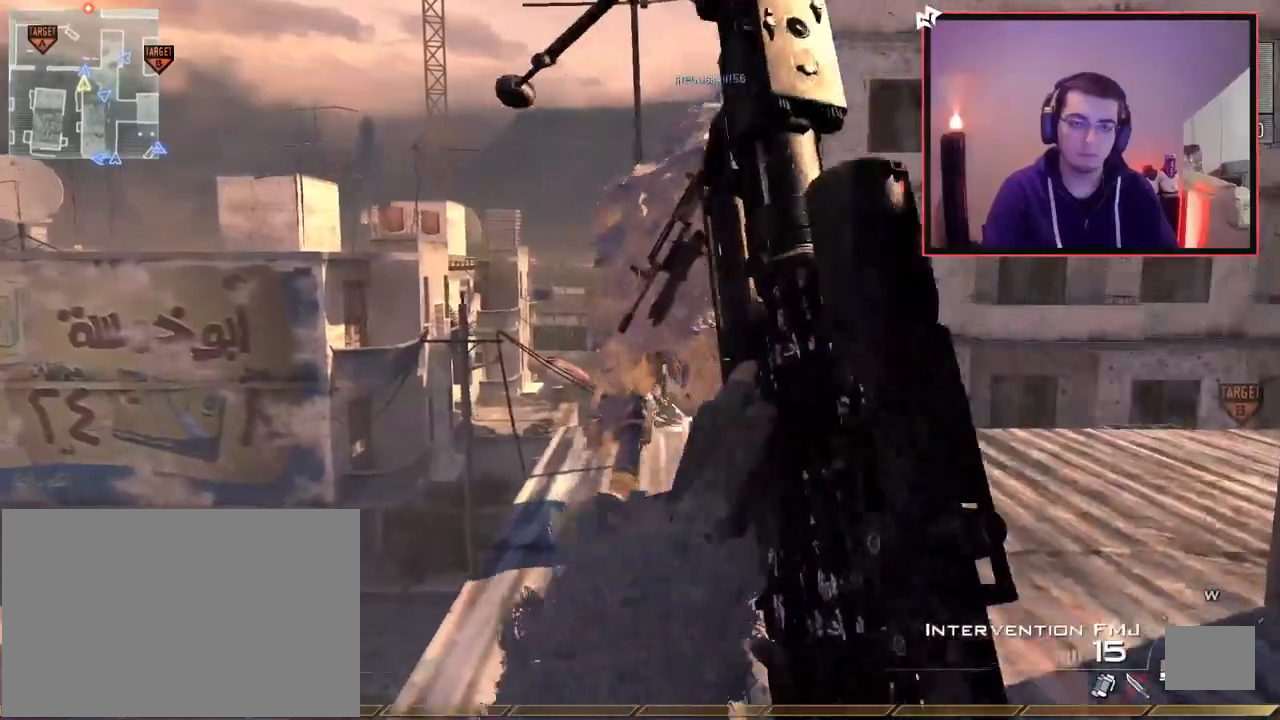
{"buttons": [], "left_stick": "center", "right_stick": "center", "events": [[233, "left_stick", "center"]]}
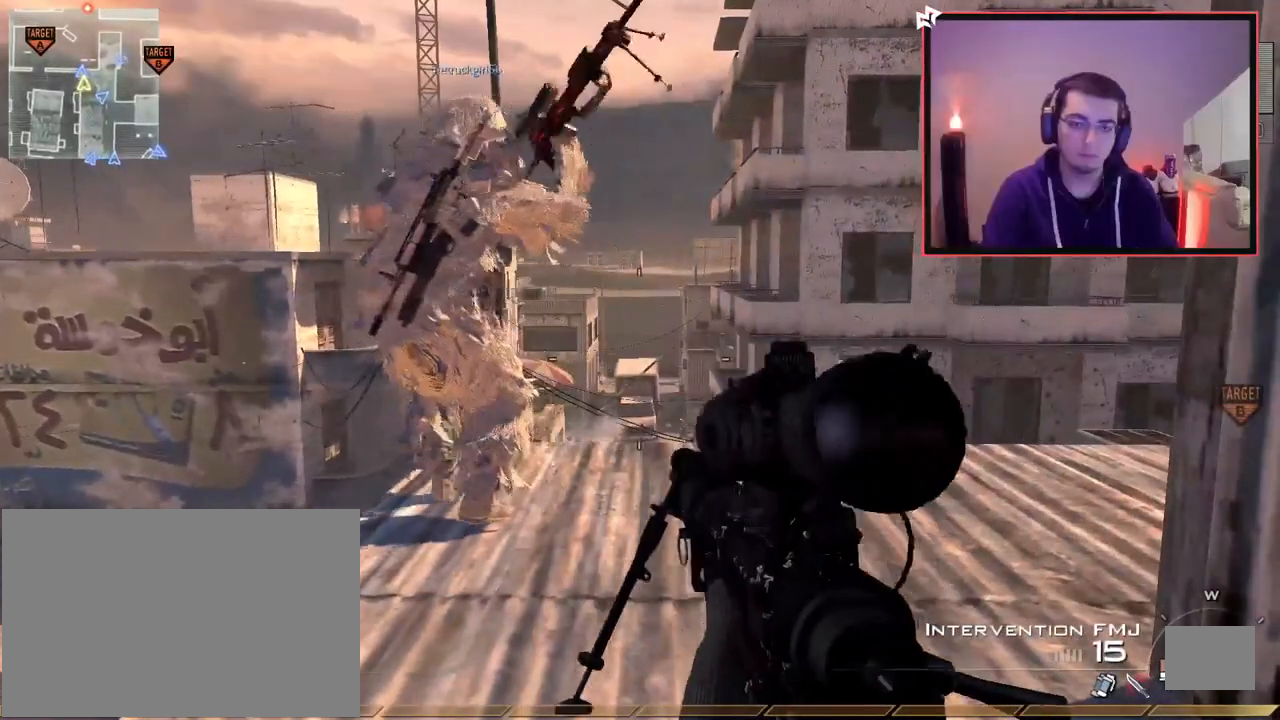
{"buttons": ["CIRCLE"], "left_stick": "down", "right_stick": "center", "events": [[117, "DPAD_DOWN", "down"], [201, "DPAD_DOWN", "up"], [284, "CIRCLE", "down"], [384, "left_stick", "down"]]}
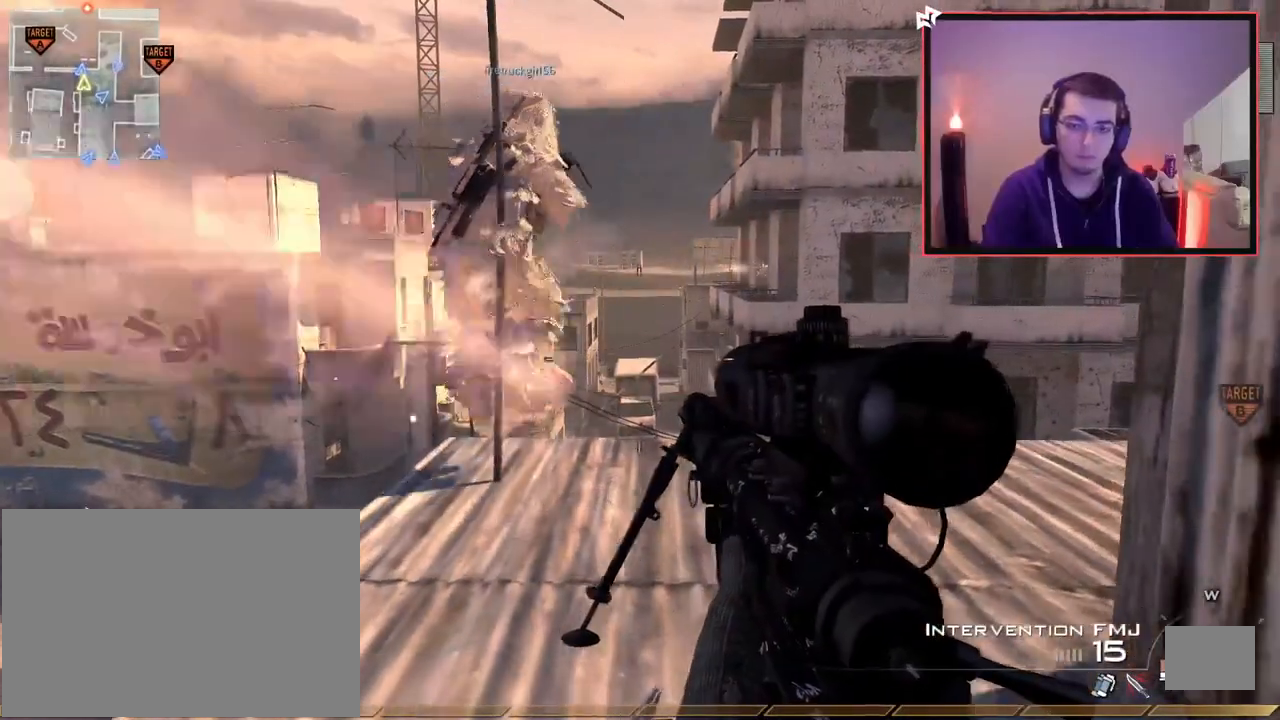
{"buttons": ["L1"], "left_stick": "up", "right_stick": "center", "events": [[183, "CIRCLE", "up"], [233, "left_stick", "up"], [333, "L1", "down"]]}
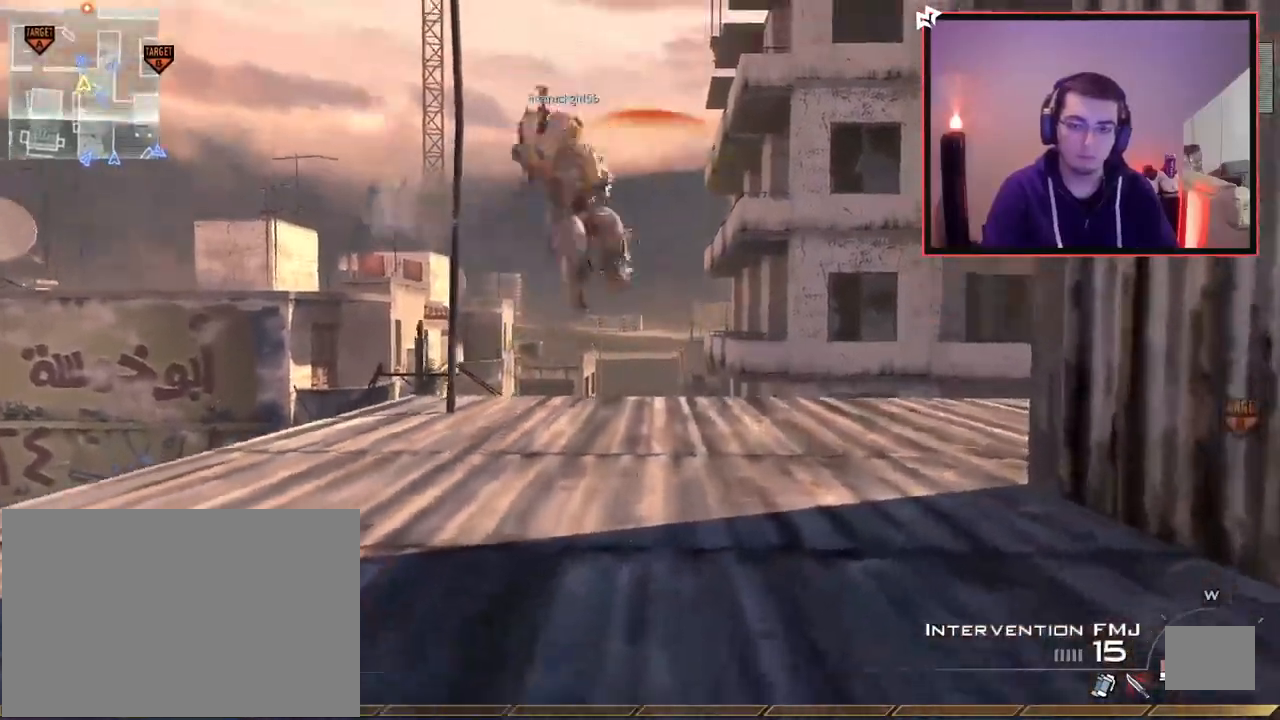
{"buttons": [], "left_stick": "center", "right_stick": "center", "events": [[167, "L1", "up"], [167, "right_stick", "up"], [267, "right_stick", "center"], [434, "left_stick", "center"]]}
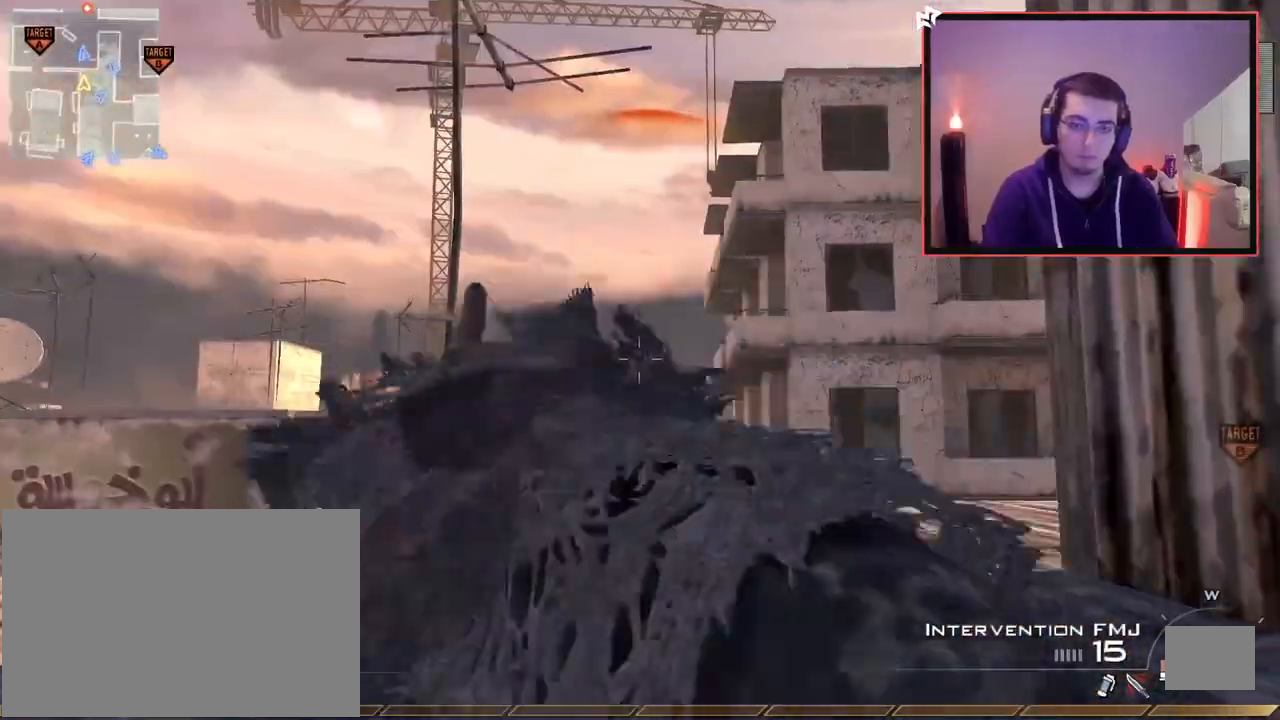
{"buttons": ["CROSS"], "left_stick": "up", "right_stick": "center", "events": [[167, "DPAD_LEFT", "down"], [250, "DPAD_LEFT", "up"], [283, "right_stick", "down"], [400, "right_stick", "center"], [467, "CROSS", "down"], [467, "left_stick", "up"]]}
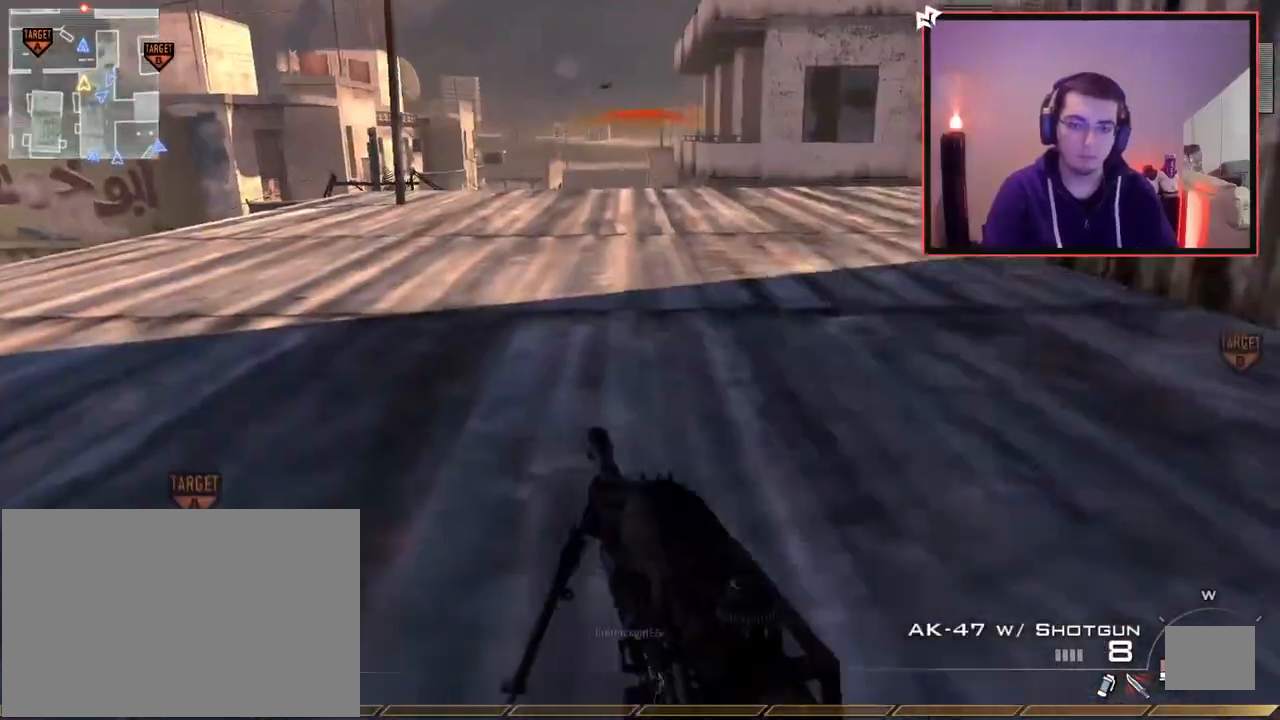
{"buttons": [], "left_stick": "up", "right_stick": "center", "events": [[50, "CROSS", "up"], [100, "L3", "down"], [351, "L3", "up"]]}
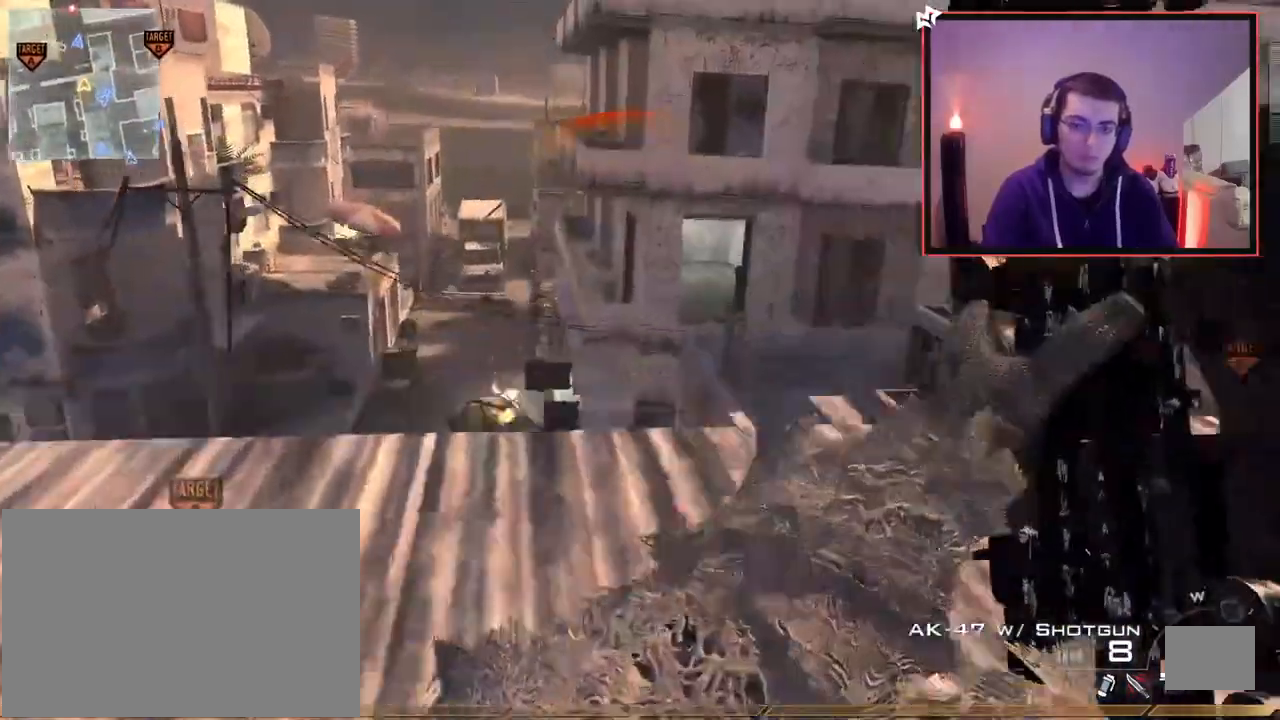
{"buttons": [], "left_stick": "down-left", "right_stick": "left", "events": [[33, "left_stick", "up-right"], [317, "left_stick", "down-right"], [333, "right_stick", "left"], [434, "left_stick", "down-left"]]}
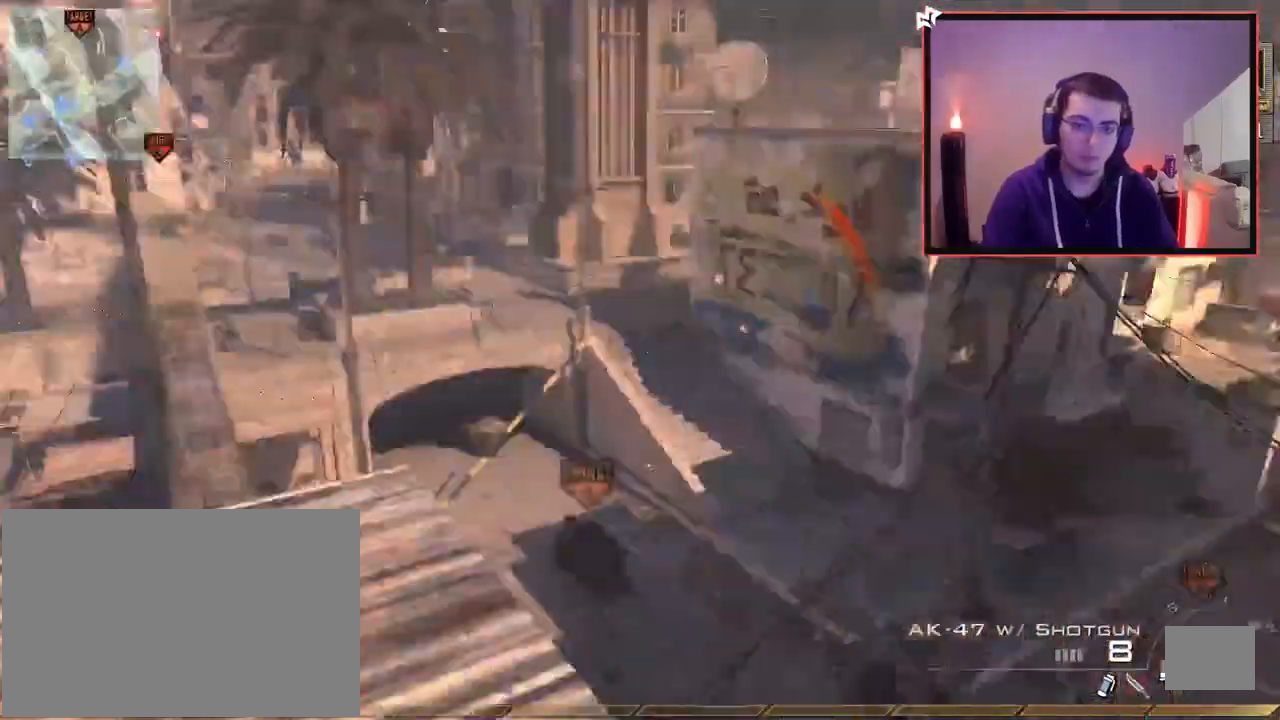
{"buttons": [], "left_stick": "down", "right_stick": "left", "events": [[34, "right_stick", "center"], [84, "CIRCLE", "down"], [167, "CIRCLE", "up"], [167, "left_stick", "down"], [251, "CROSS", "down"], [351, "CROSS", "up"], [467, "right_stick", "left"]]}
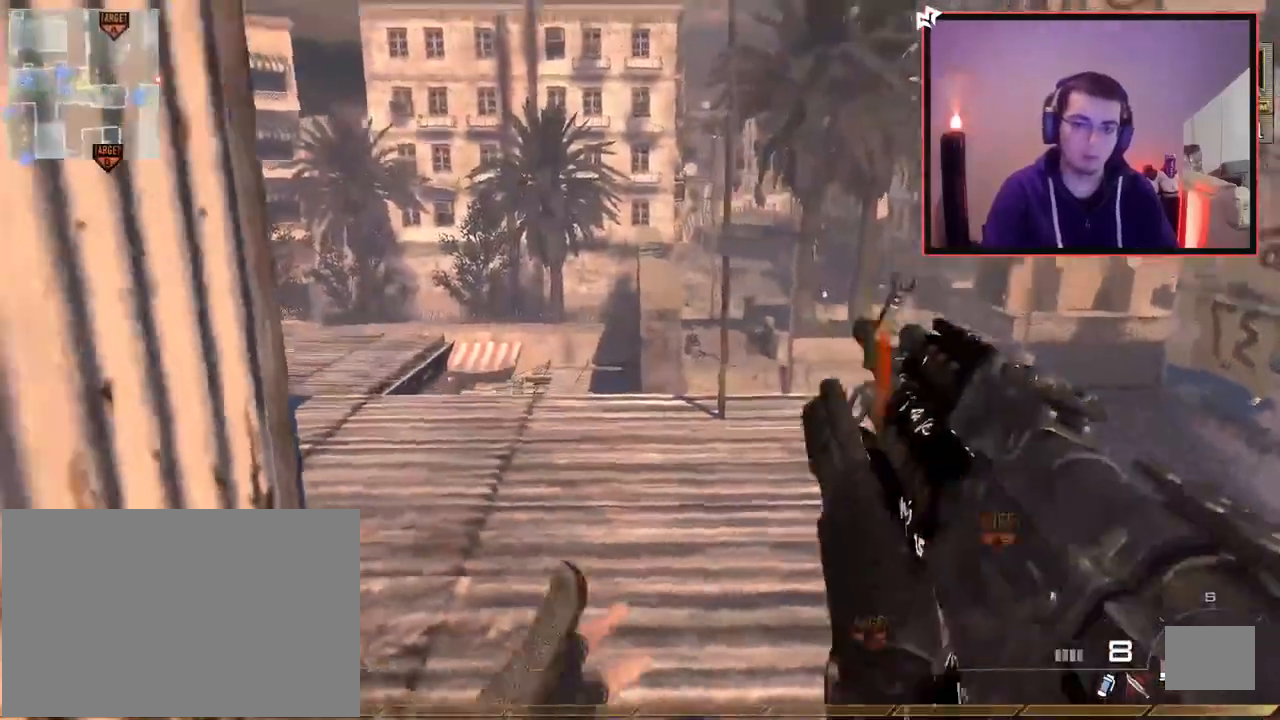
{"buttons": ["TRIANGLE", "R2"], "left_stick": "down", "right_stick": "center", "events": [[50, "right_stick", "center"], [500, "R2", "down"], [500, "TRIANGLE", "down"]]}
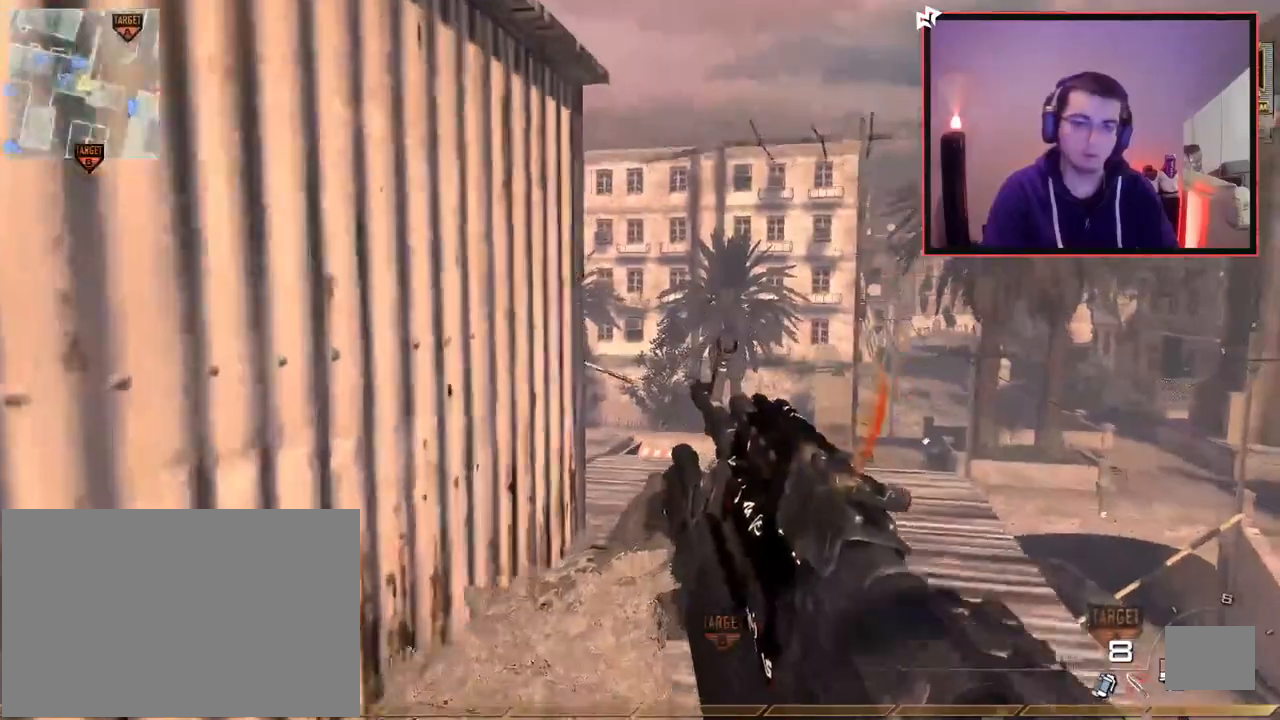
{"buttons": [], "left_stick": "center", "right_stick": "center", "events": [[50, "left_stick", "up"], [67, "L3", "down"], [100, "TRIANGLE", "up"], [117, "R2", "up"], [284, "L3", "up"], [317, "left_stick", "center"], [367, "left_stick", "down"], [451, "left_stick", "center"]]}
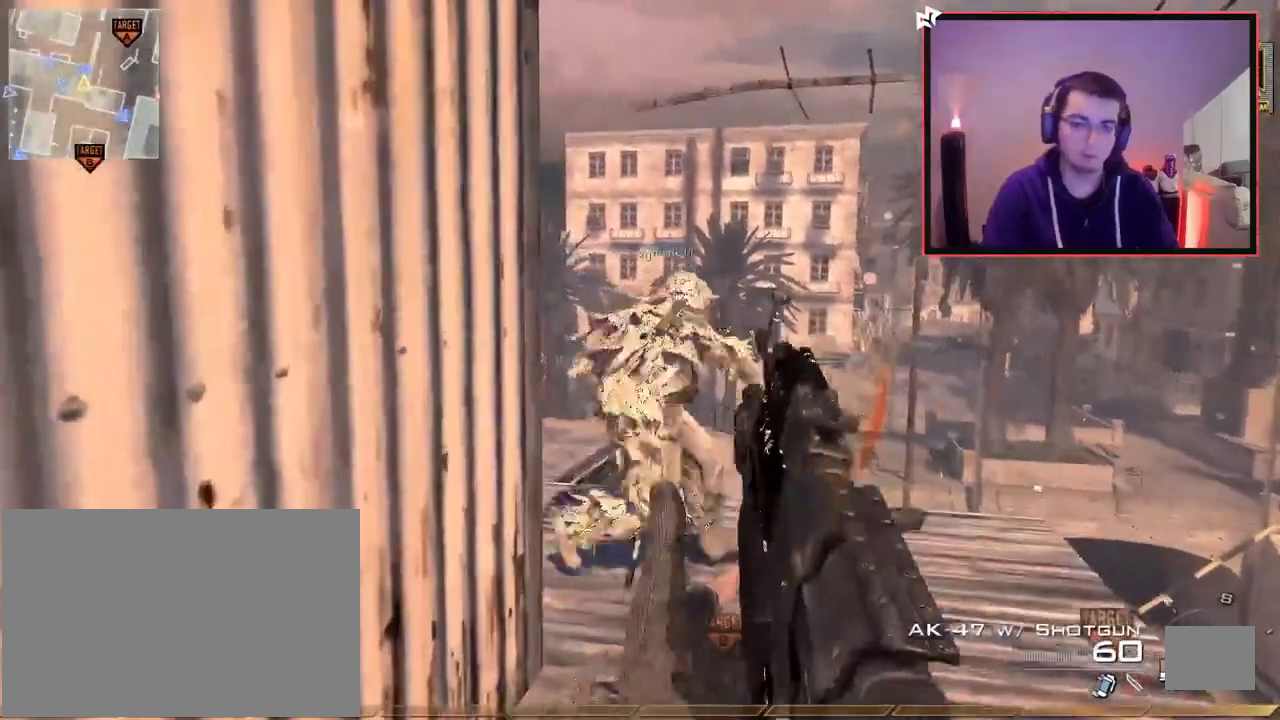
{"buttons": [], "left_stick": "center", "right_stick": "center", "events": [[250, "DPAD_DOWN", "down"], [384, "DPAD_DOWN", "up"]]}
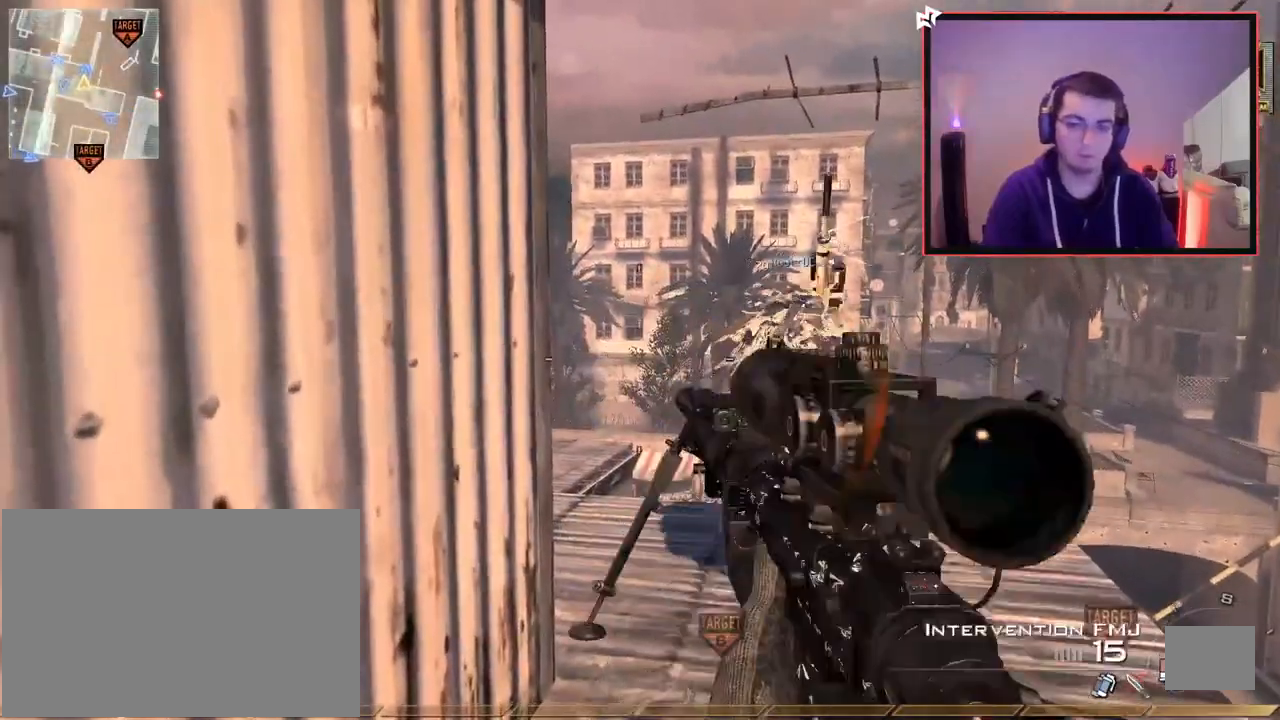
{"buttons": [], "left_stick": "center", "right_stick": "right", "events": [[283, "DPAD_LEFT", "down"], [367, "right_stick", "right"], [383, "DPAD_LEFT", "up"]]}
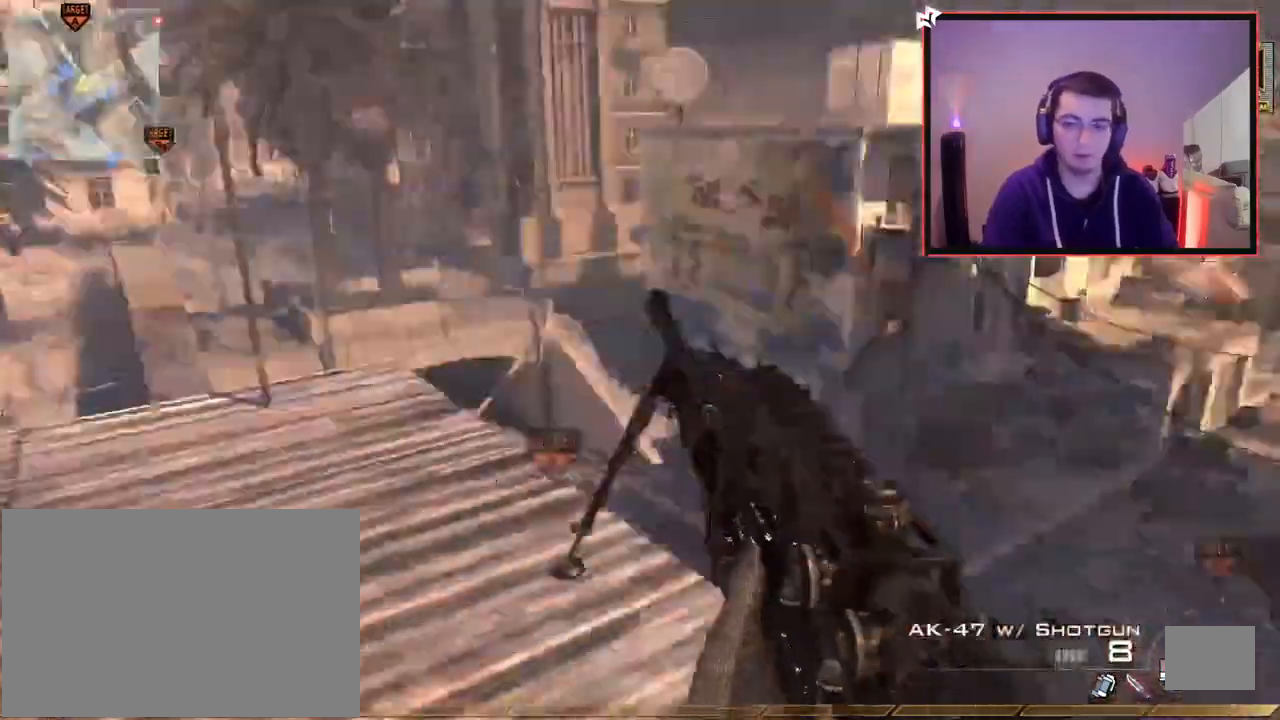
{"buttons": [], "left_stick": "left", "right_stick": "center", "events": [[84, "left_stick", "left"], [84, "right_stick", "center"], [200, "CIRCLE", "down"], [267, "CIRCLE", "up"], [417, "CROSS", "down"], [484, "CROSS", "up"]]}
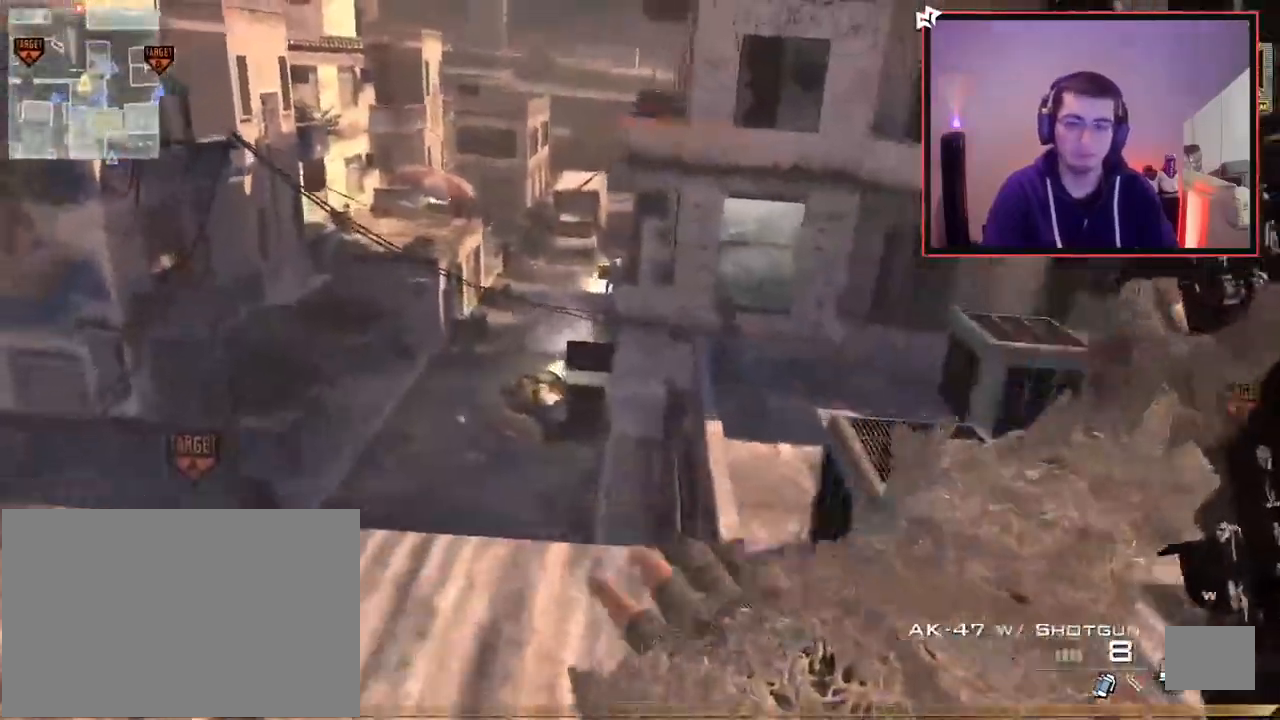
{"buttons": [], "left_stick": "right", "right_stick": "left", "events": [[133, "left_stick", "down-right"], [233, "left_stick", "right"], [367, "right_stick", "left"]]}
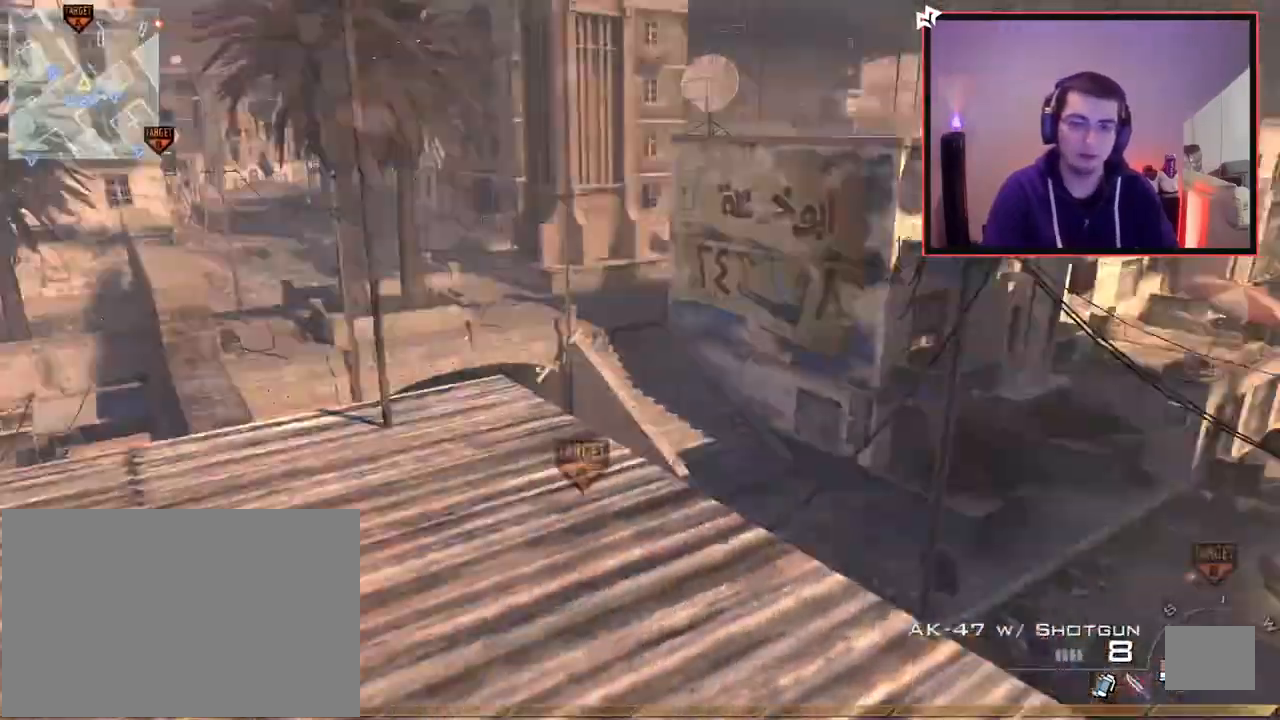
{"buttons": [], "left_stick": "down-right", "right_stick": "left", "events": [[34, "left_stick", "down-right"], [34, "right_stick", "center"], [100, "CIRCLE", "down"], [200, "CIRCLE", "up"], [284, "CROSS", "down"], [367, "CROSS", "up"], [434, "right_stick", "left"]]}
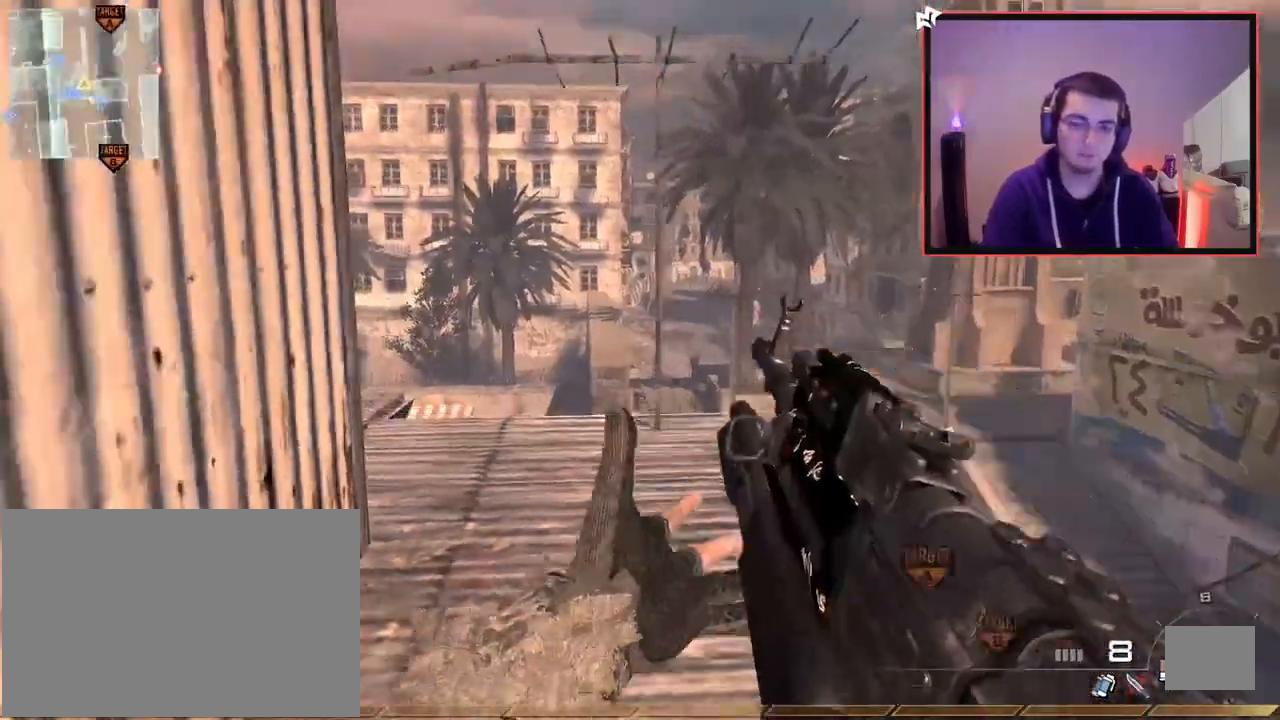
{"buttons": [], "left_stick": "down-left", "right_stick": "center", "events": [[33, "right_stick", "center"], [166, "left_stick", "center"], [283, "right_stick", "right"], [317, "left_stick", "down-left"], [350, "right_stick", "center"]]}
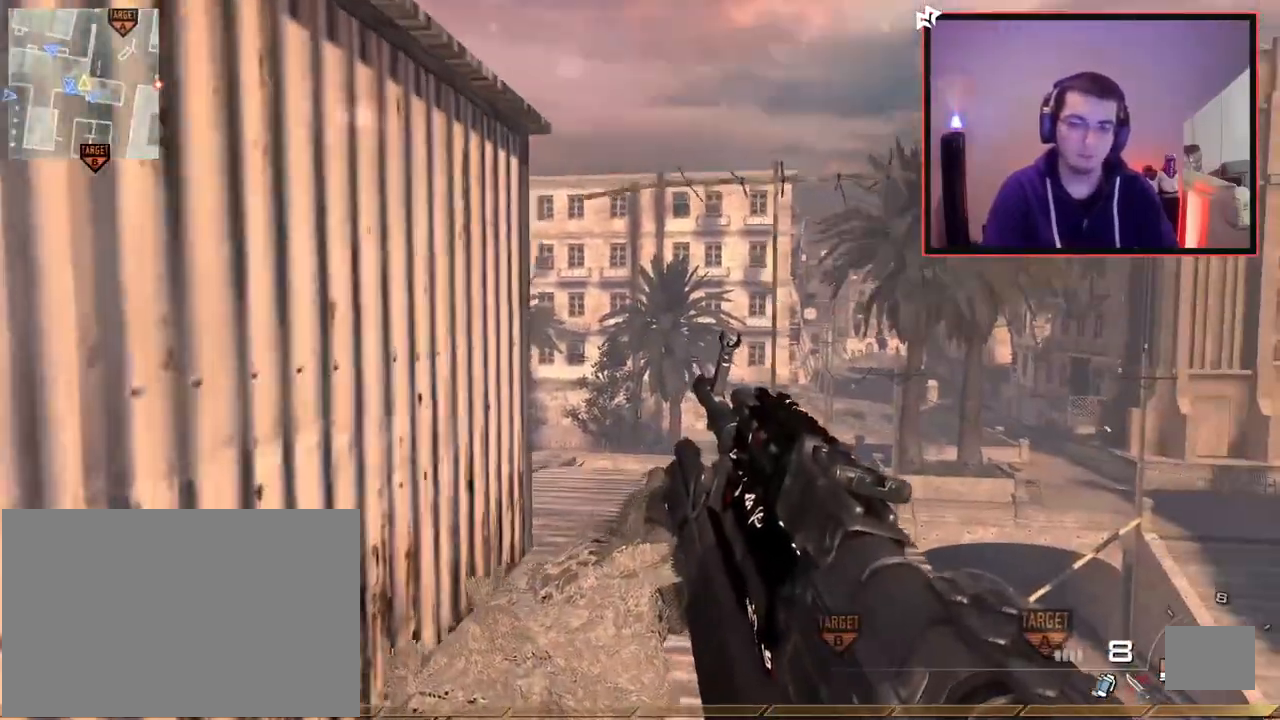
{"buttons": ["L3"], "left_stick": "up", "right_stick": "center", "events": [[117, "left_stick", "center"], [150, "R2", "down"], [167, "TRIANGLE", "down"], [184, "left_stick", "up"], [200, "L3", "down"], [250, "R2", "up"], [250, "TRIANGLE", "up"]]}
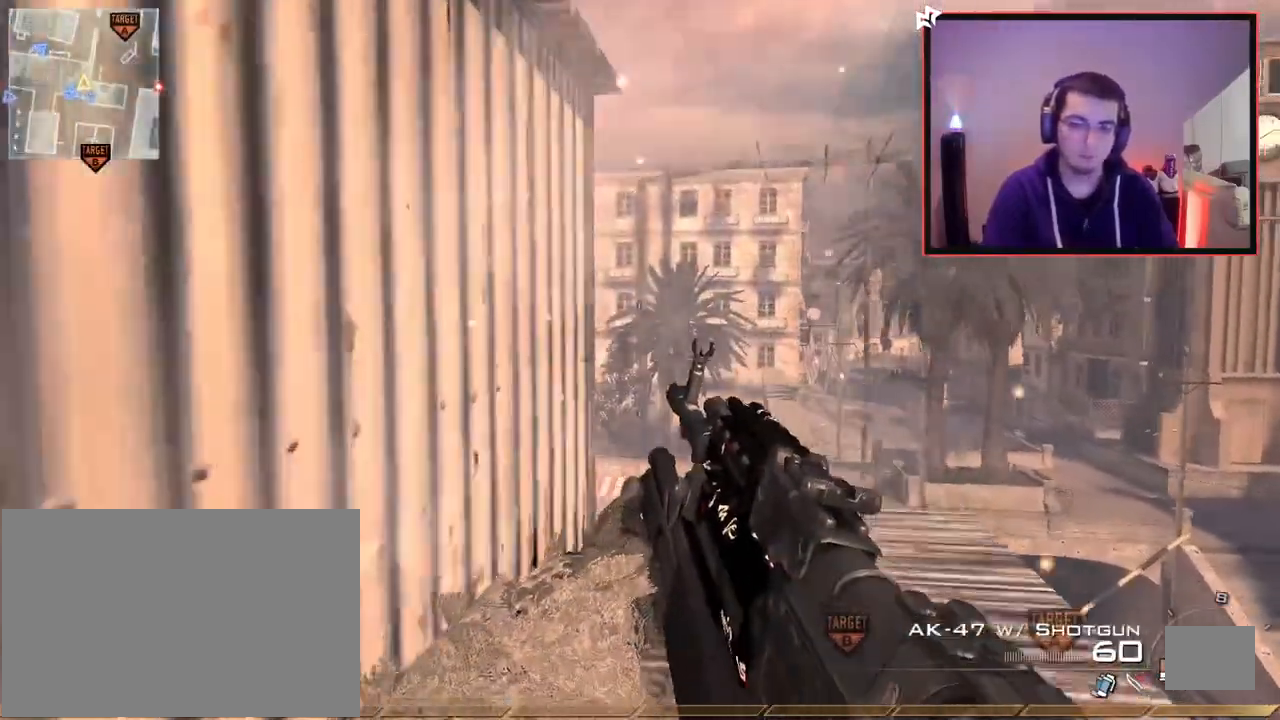
{"buttons": [], "left_stick": "center", "right_stick": "center", "events": [[16, "L3", "up"], [33, "left_stick", "center"], [83, "left_stick", "down"], [183, "left_stick", "center"], [367, "left_stick", "down-right"], [500, "left_stick", "center"]]}
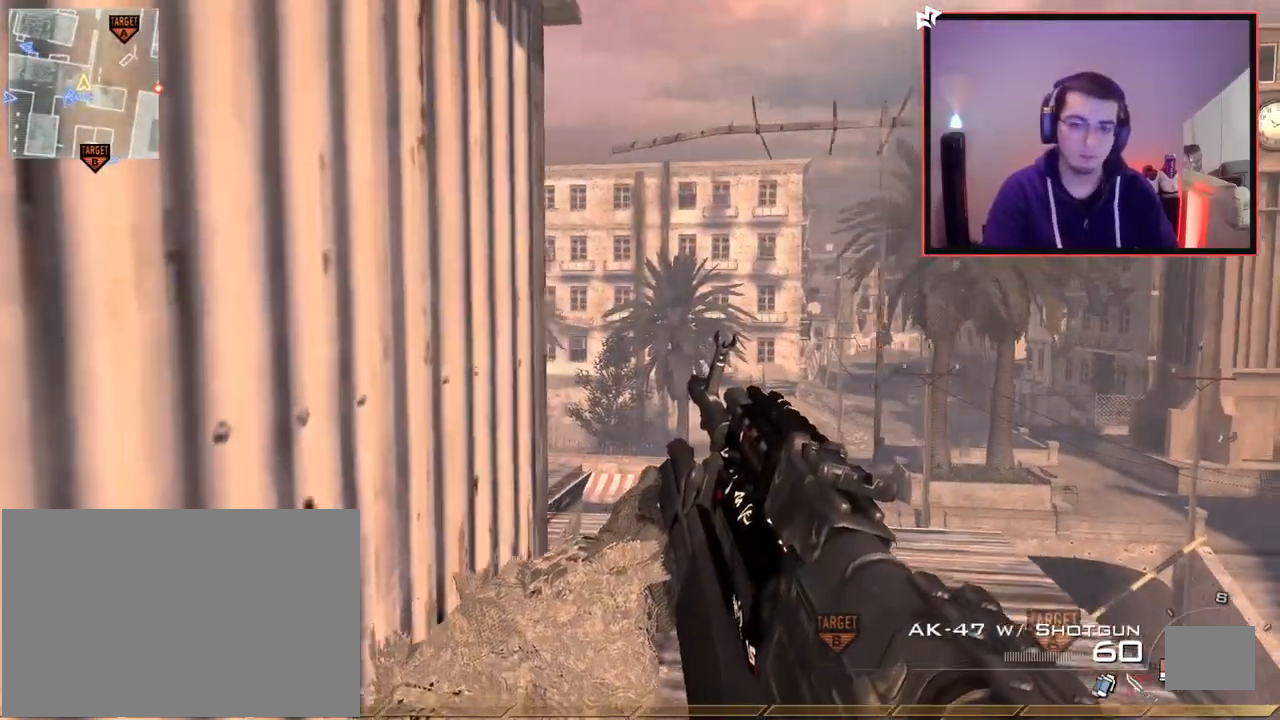
{"buttons": ["L3"], "left_stick": "up", "right_stick": "center", "events": [[367, "left_stick", "up"], [401, "L3", "down"]]}